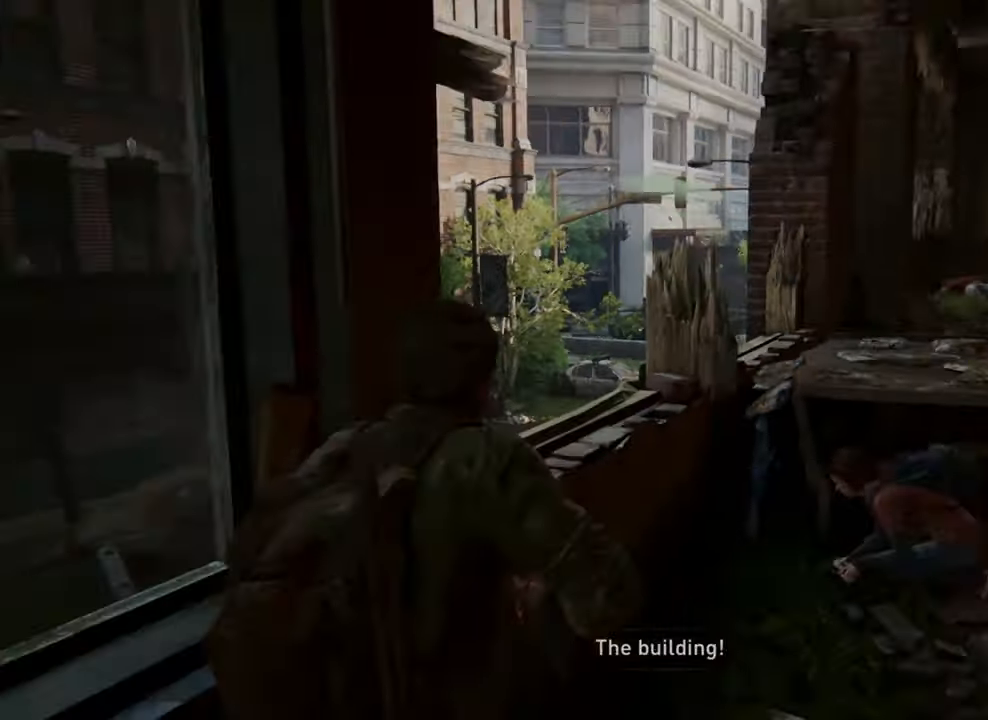
Gameplay with a controller (PlayStation layout); each line is a JSON object with the inputs held at the frame after it. "events" lists button and stick changes between this image and that frame as [ms after this image, input, new state], when the widget could be followed in between. Not read: L3 R3.
{"buttons": [], "left_stick": "down", "right_stick": "center", "events": [[234, "CIRCLE", "down"], [367, "left_stick", "down"], [400, "CIRCLE", "up"]]}
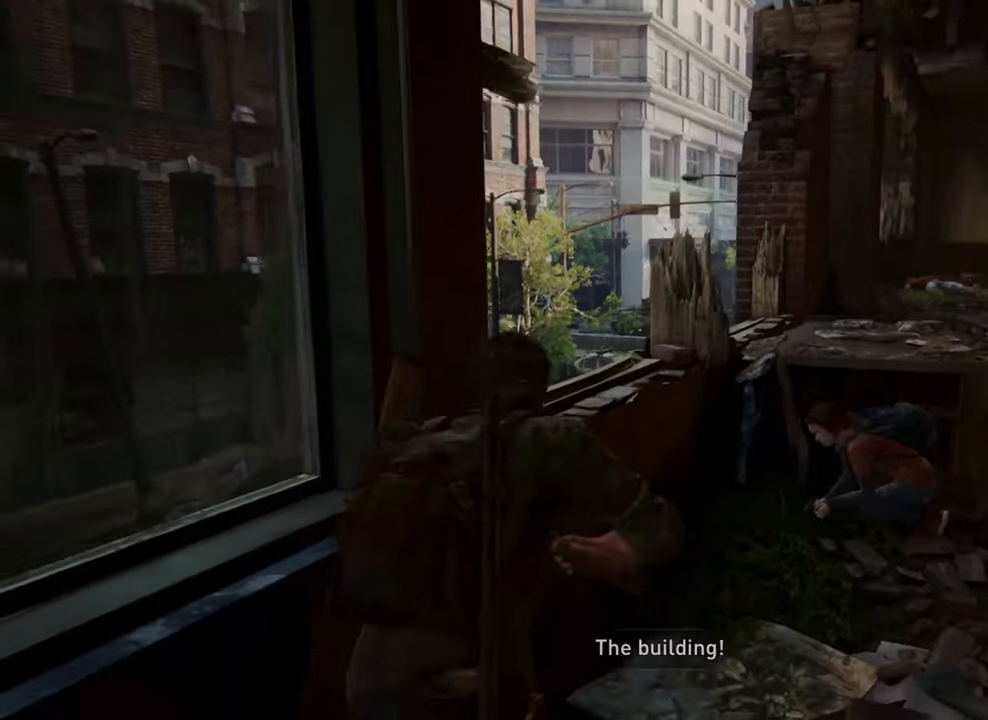
{"buttons": [], "left_stick": "down-left", "right_stick": "down-right", "events": [[200, "left_stick", "down-left"], [334, "right_stick", "down-right"]]}
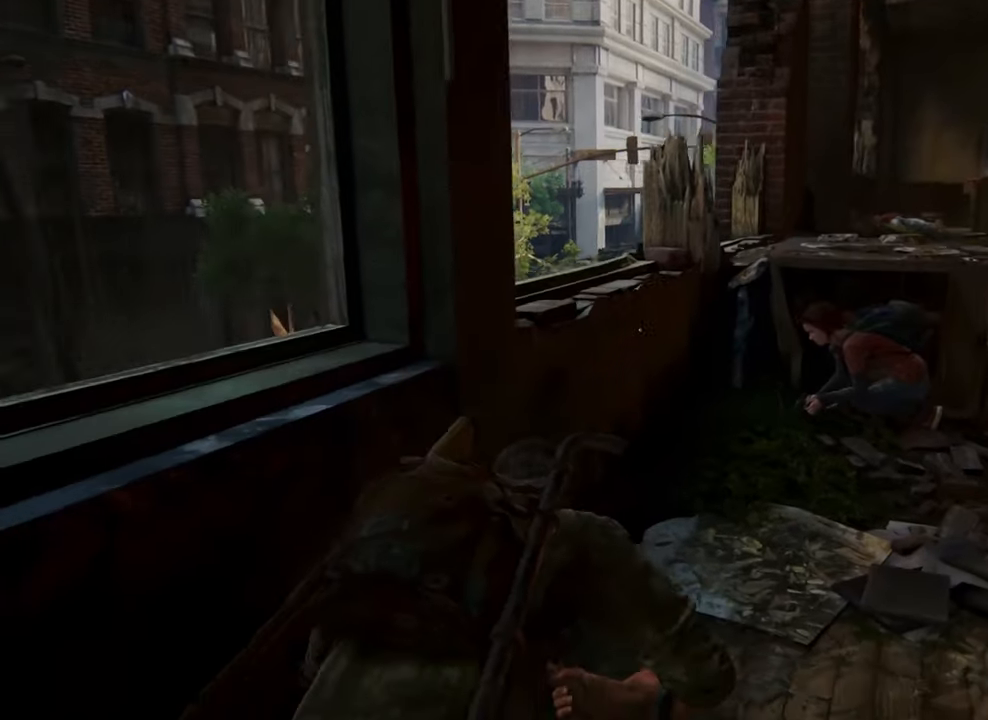
{"buttons": [], "left_stick": "center", "right_stick": "center", "events": [[100, "right_stick", "center"], [134, "left_stick", "center"]]}
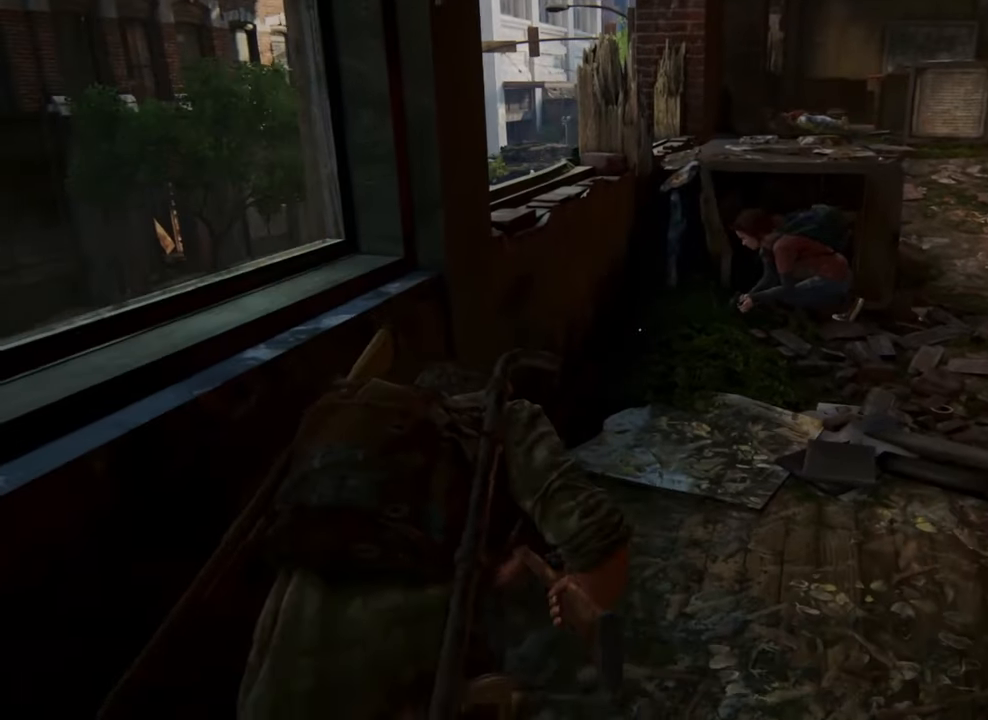
{"buttons": [], "left_stick": "center", "right_stick": "center", "events": []}
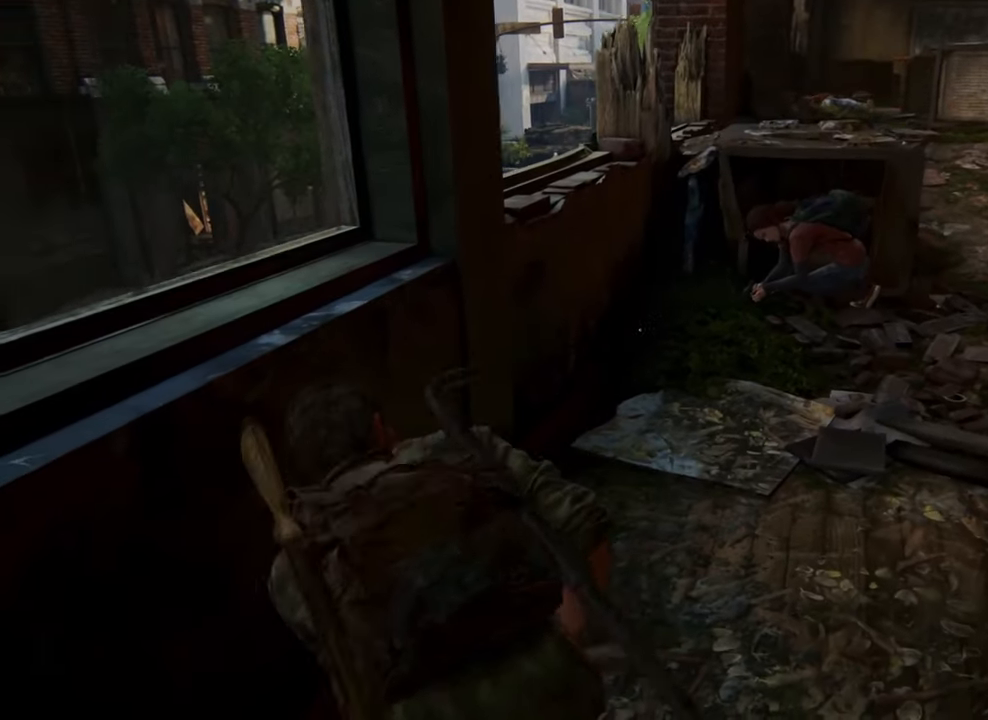
{"buttons": [], "left_stick": "center", "right_stick": "center", "events": []}
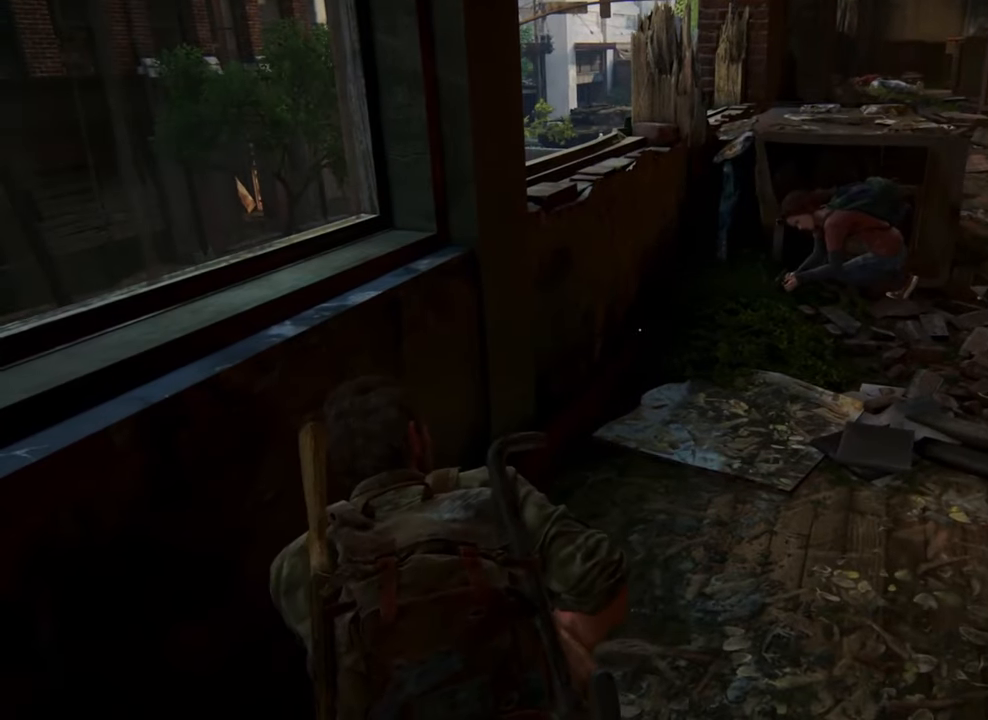
{"buttons": [], "left_stick": "center", "right_stick": "center", "events": []}
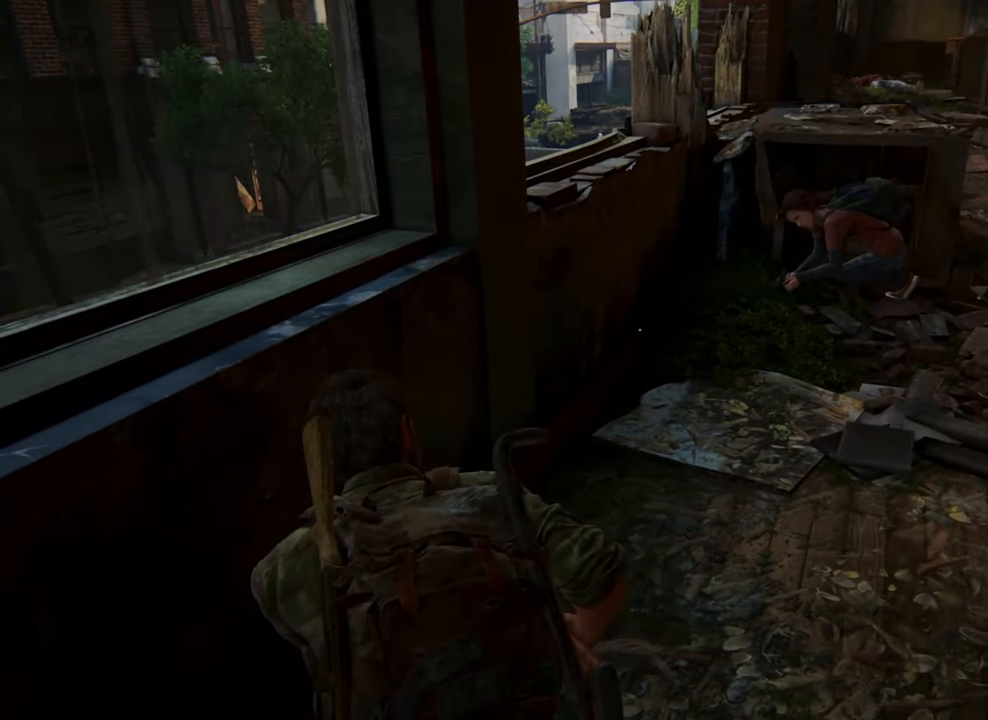
{"buttons": [], "left_stick": "center", "right_stick": "center", "events": []}
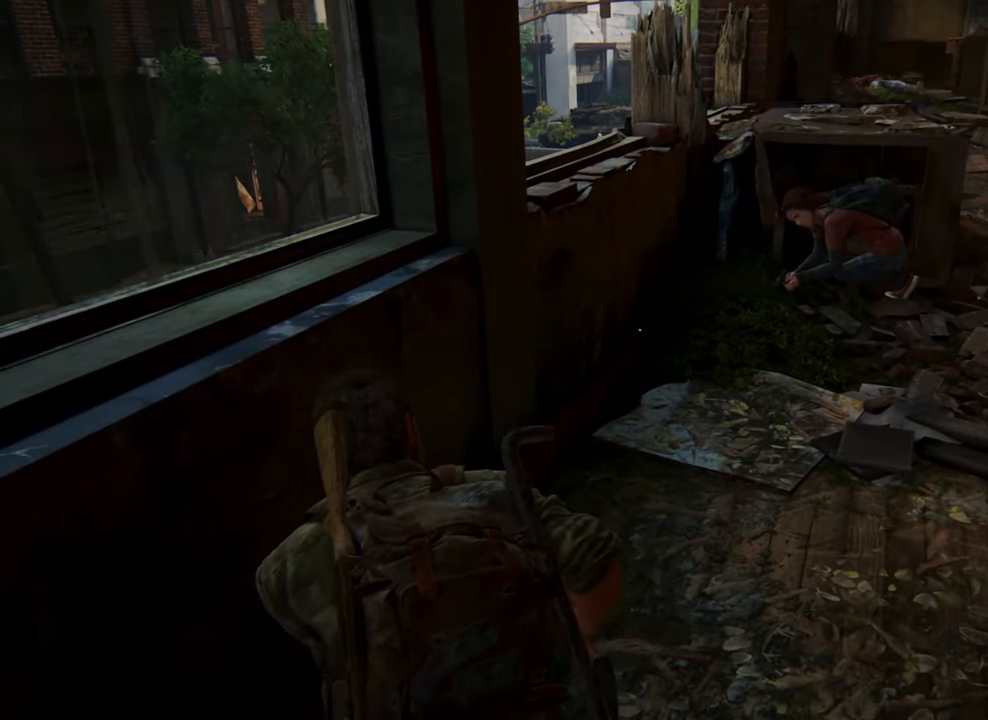
{"buttons": ["L2"], "left_stick": "center", "right_stick": "center", "events": [[100, "L2", "down"]]}
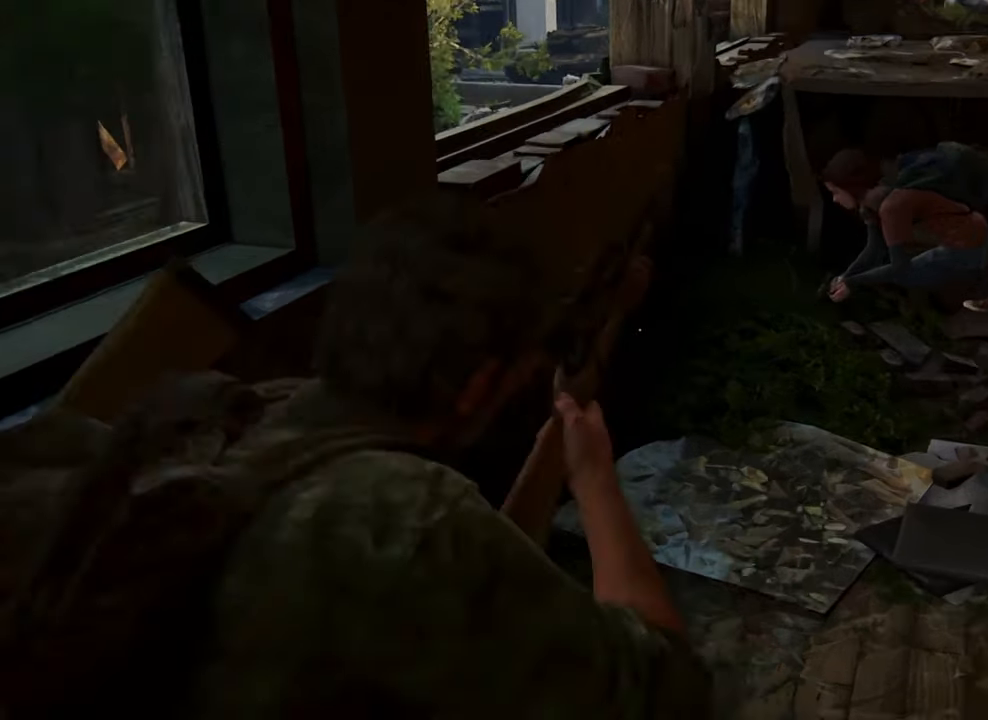
{"buttons": ["L2"], "left_stick": "center", "right_stick": "center", "events": []}
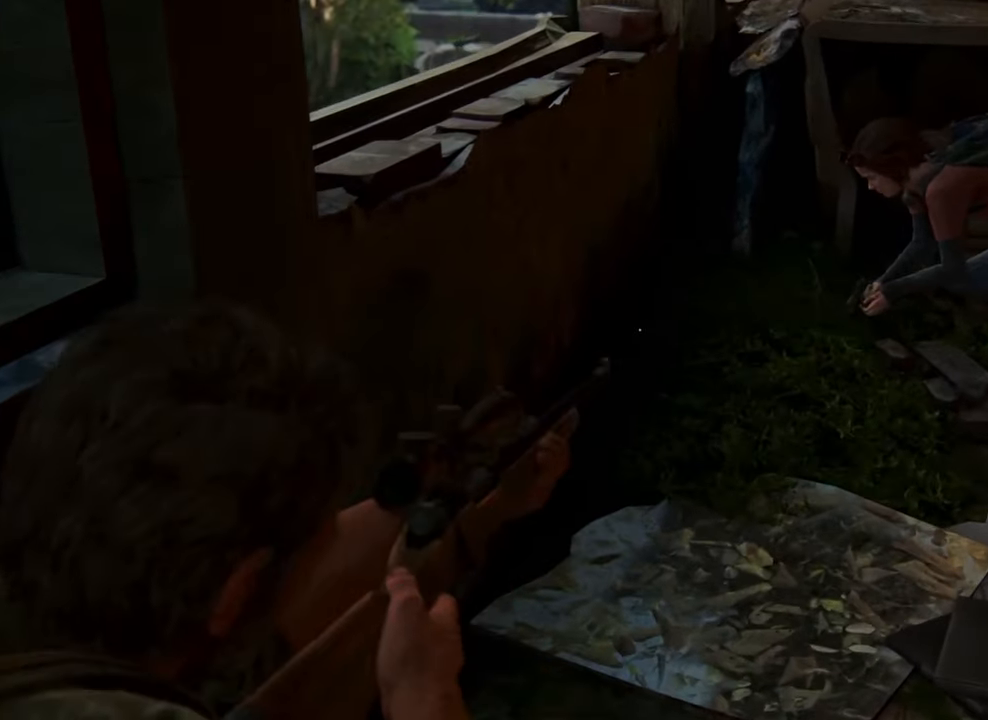
{"buttons": ["L2"], "left_stick": "center", "right_stick": "up", "events": [[167, "right_stick", "up"]]}
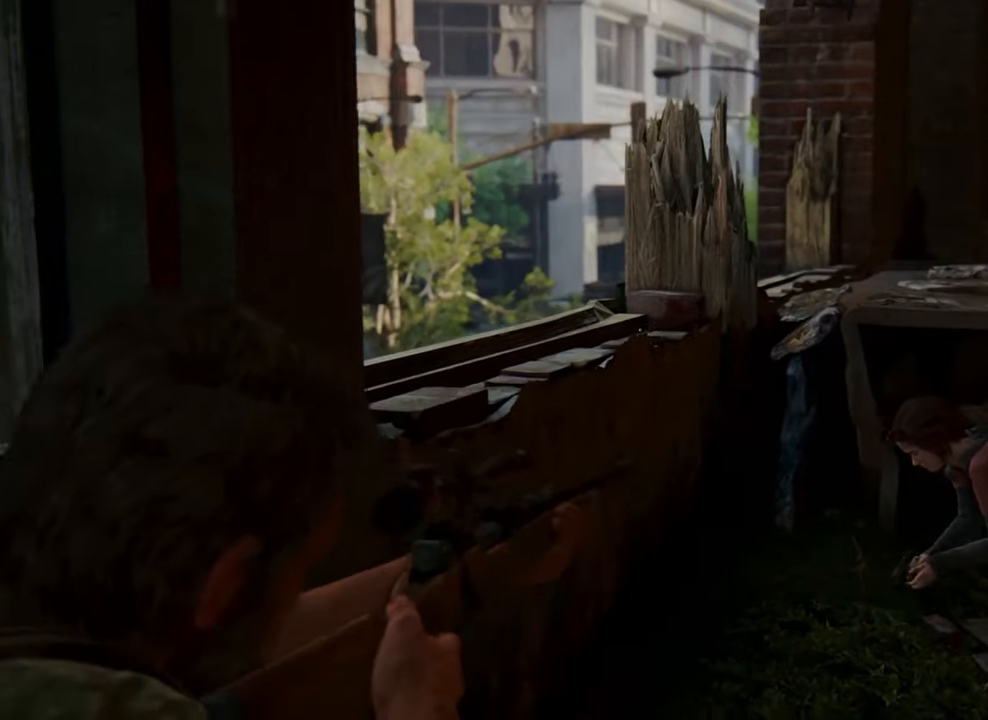
{"buttons": ["L2"], "left_stick": "center", "right_stick": "center", "events": [[34, "right_stick", "center"]]}
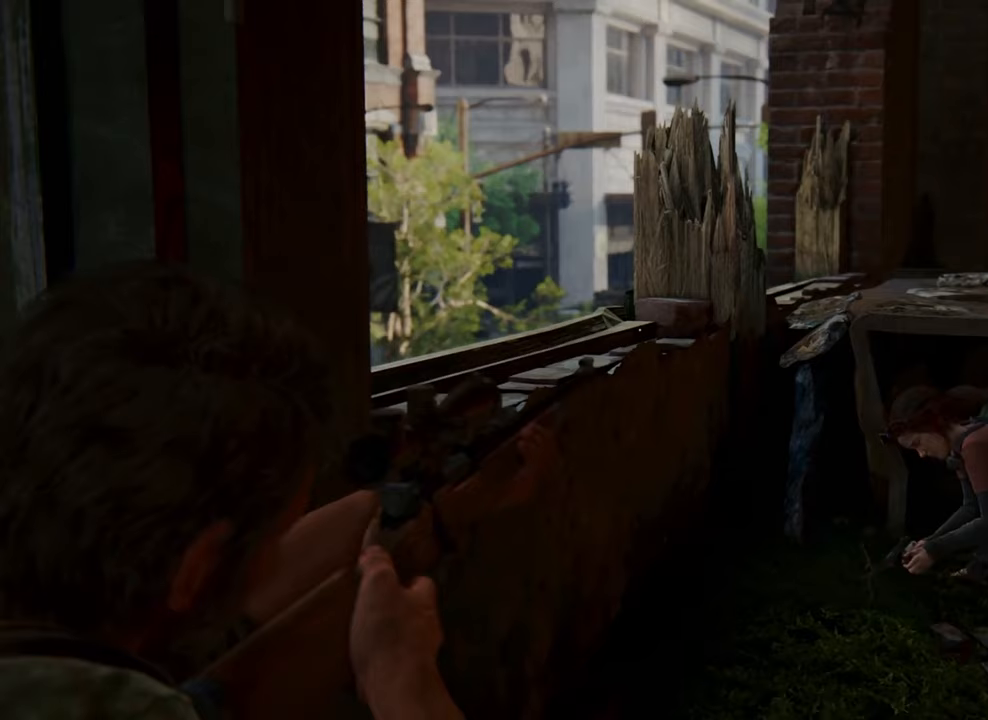
{"buttons": ["L2"], "left_stick": "center", "right_stick": "center", "events": []}
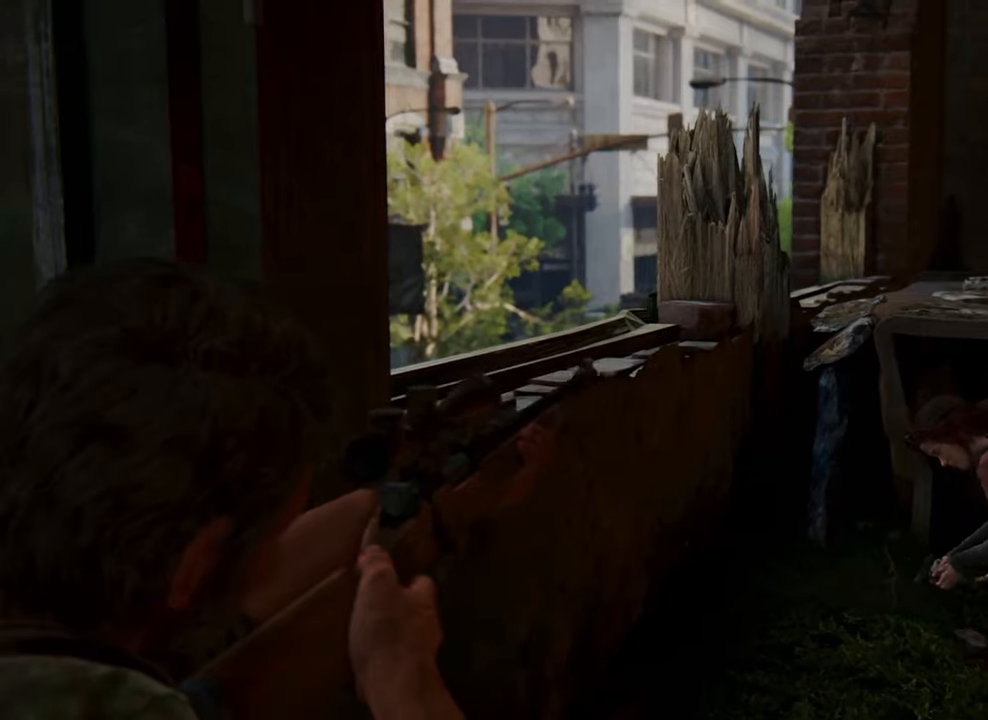
{"buttons": ["L2"], "left_stick": "center", "right_stick": "center", "events": [[100, "left_stick", "down-left"], [100, "right_stick", "down"], [233, "left_stick", "center"], [300, "right_stick", "center"]]}
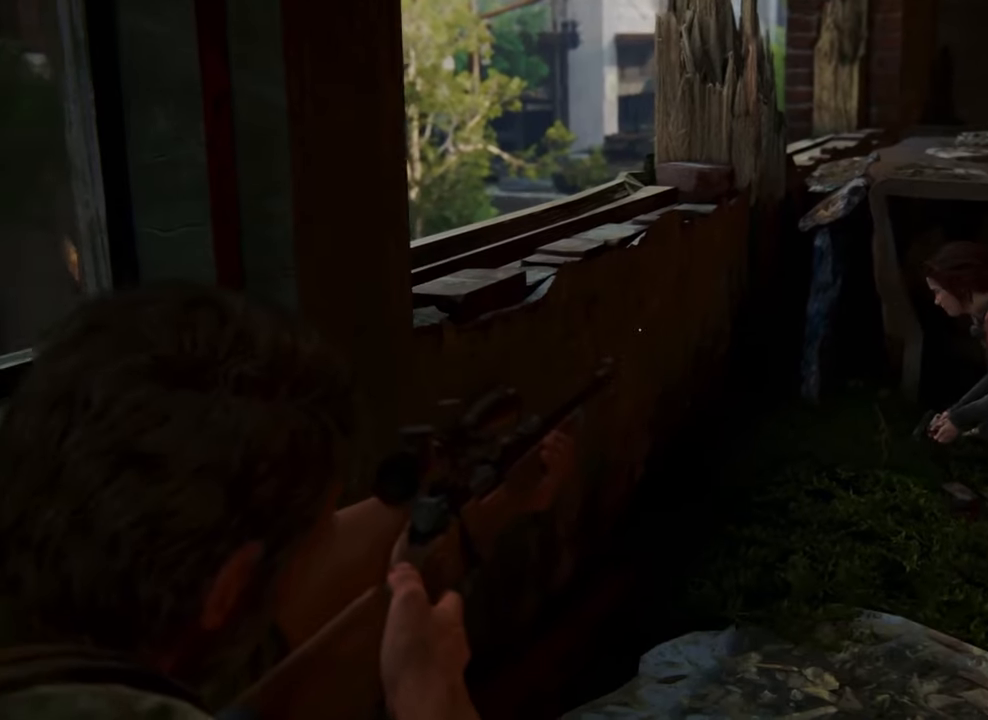
{"buttons": [], "left_stick": "center", "right_stick": "down", "events": [[300, "L2", "up"], [367, "right_stick", "down"]]}
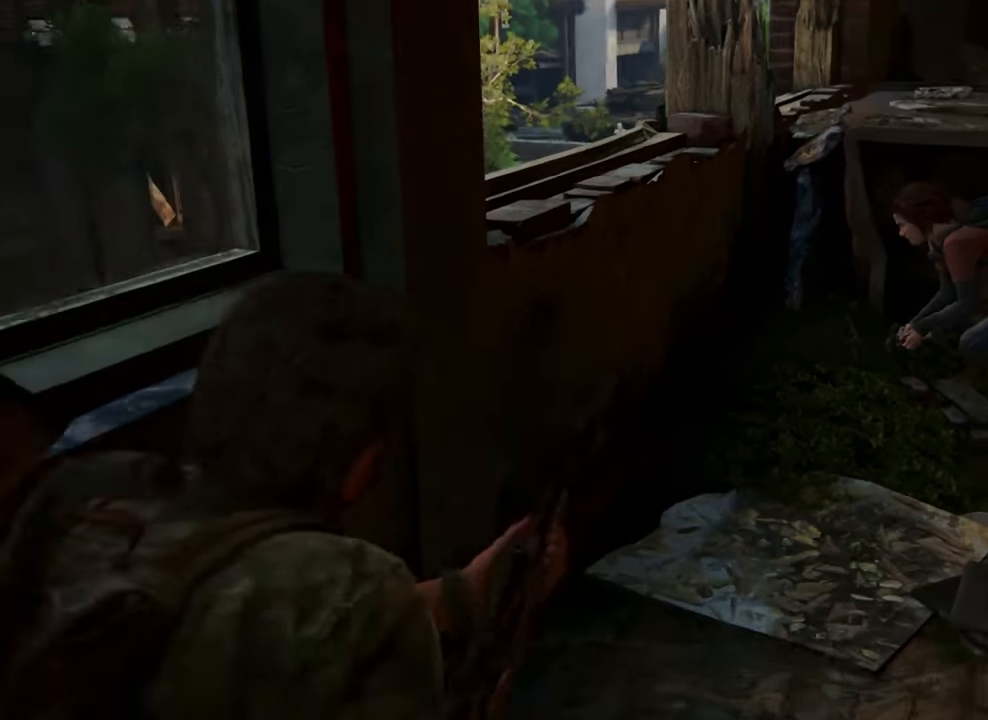
{"buttons": [], "left_stick": "center", "right_stick": "center", "events": [[133, "right_stick", "center"]]}
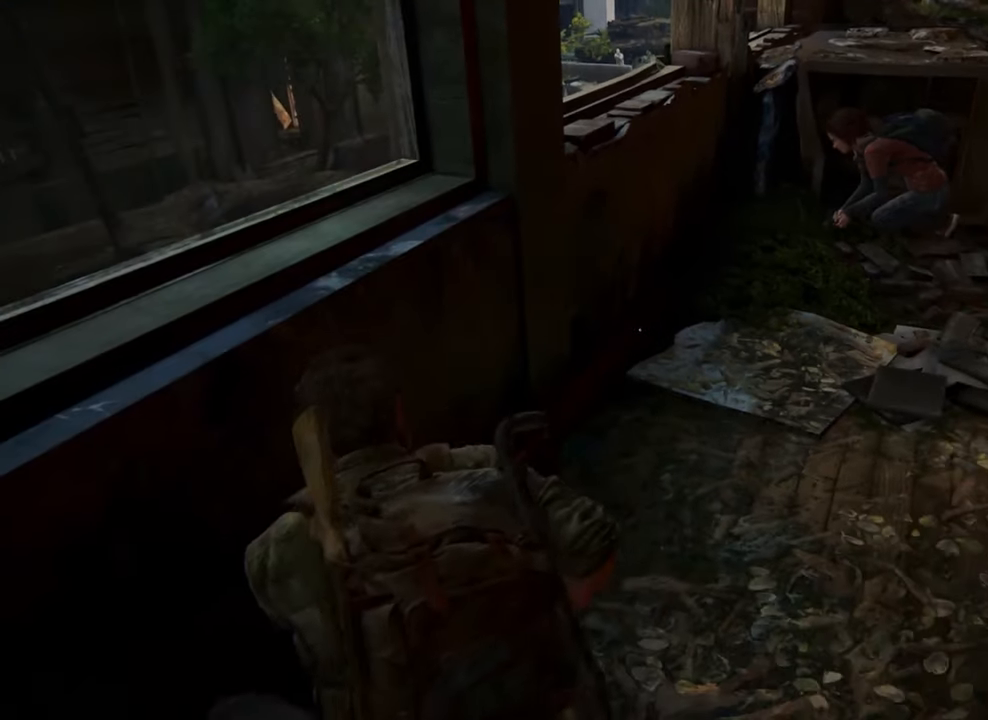
{"buttons": [], "left_stick": "center", "right_stick": "center", "events": []}
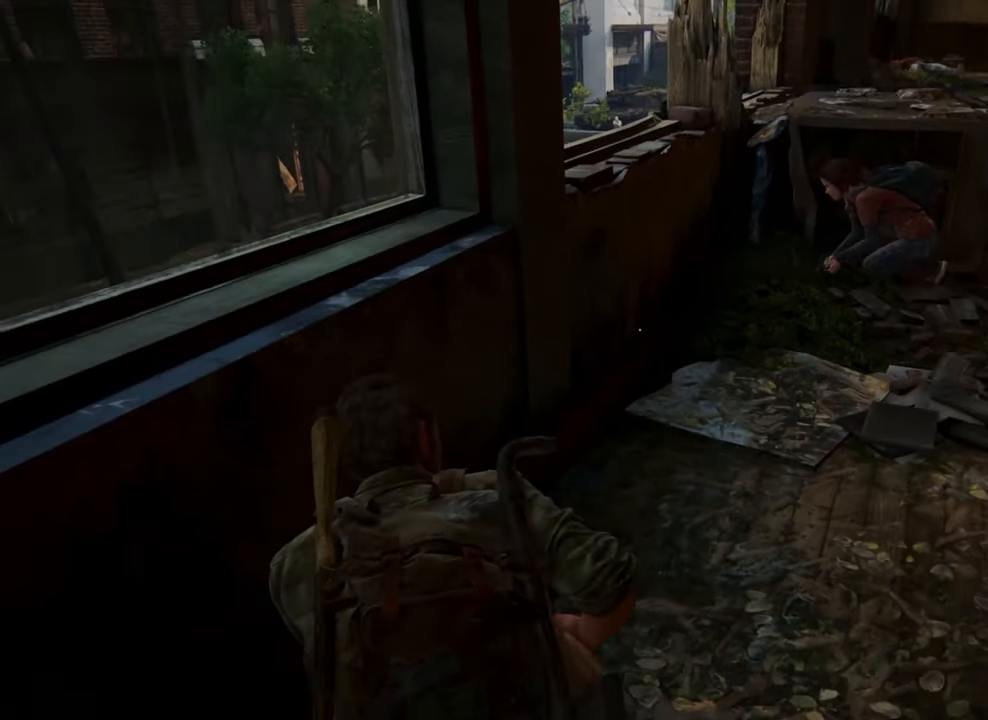
{"buttons": ["L2"], "left_stick": "center", "right_stick": "center", "events": [[433, "L2", "down"]]}
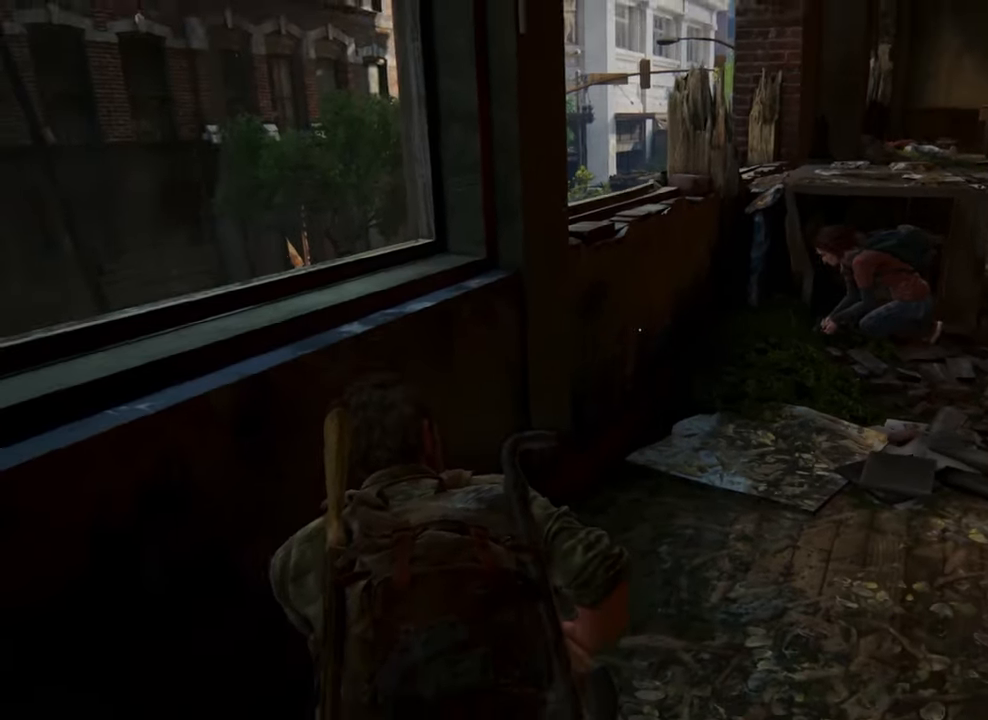
{"buttons": ["L2"], "left_stick": "center", "right_stick": "center", "events": []}
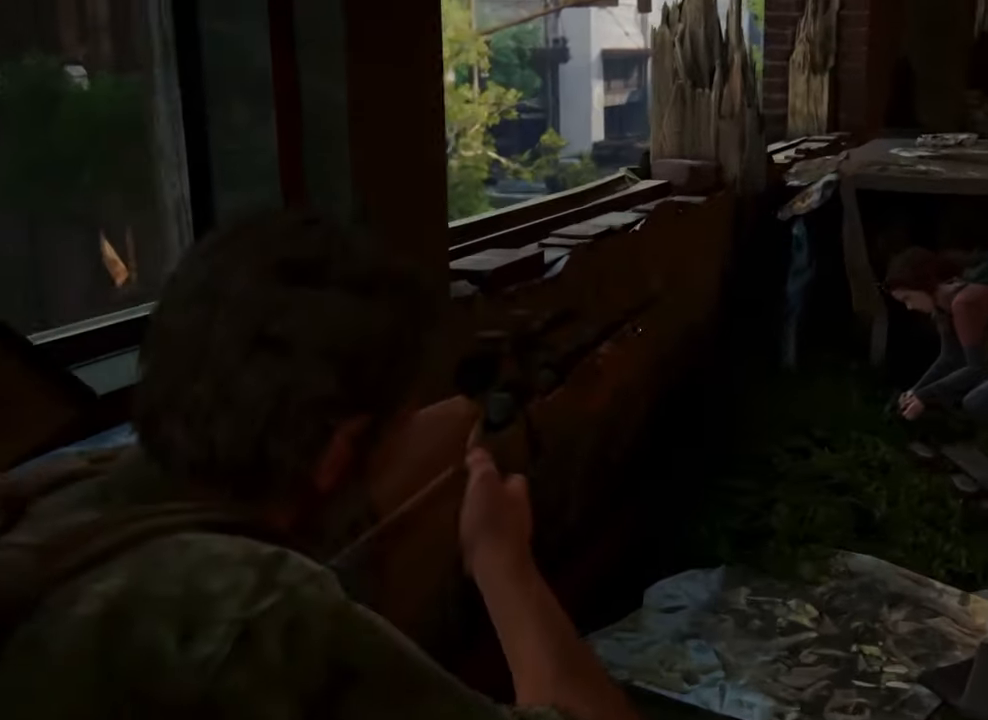
{"buttons": ["L2"], "left_stick": "center", "right_stick": "up", "events": [[133, "right_stick", "up"]]}
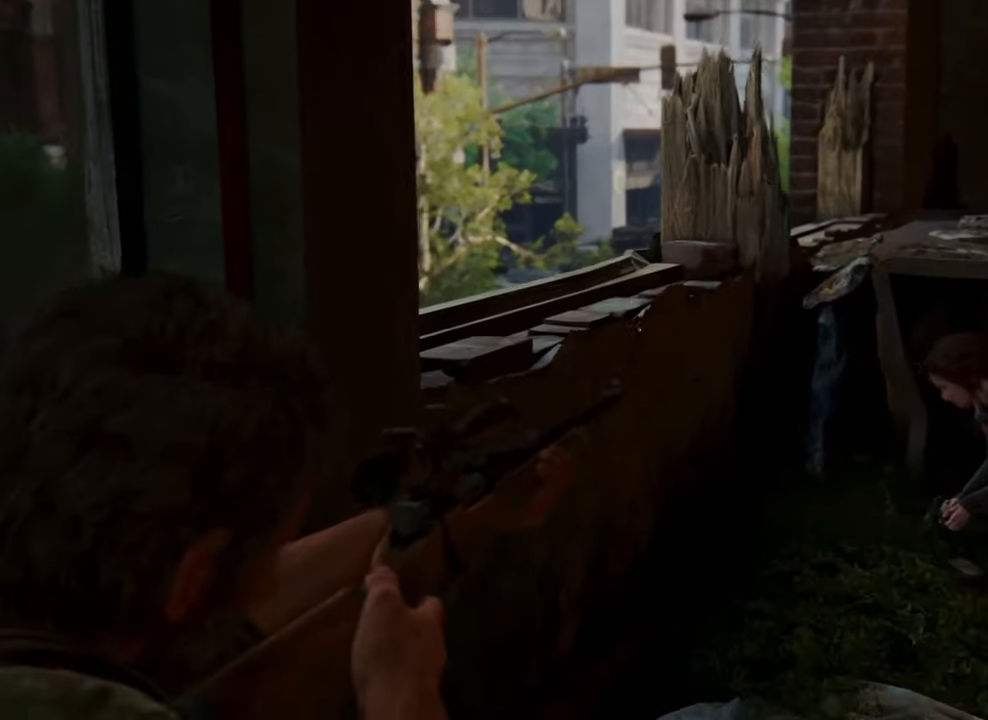
{"buttons": ["L2"], "left_stick": "center", "right_stick": "up", "events": []}
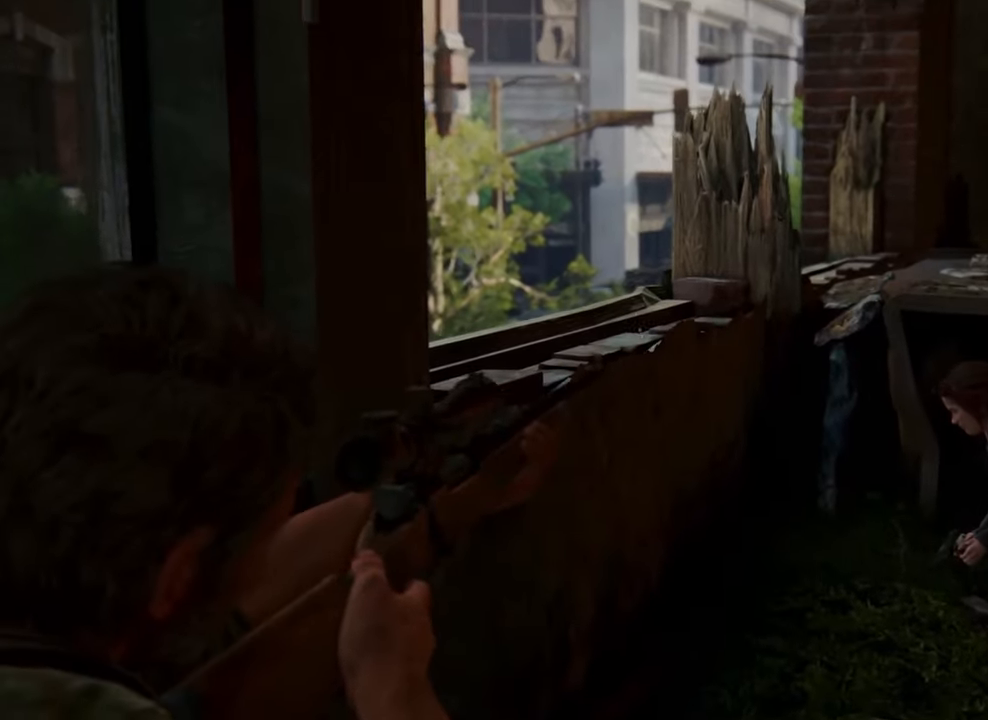
{"buttons": ["L2"], "left_stick": "center", "right_stick": "center", "events": [[67, "right_stick", "center"], [300, "CROSS", "down"], [400, "CROSS", "up"]]}
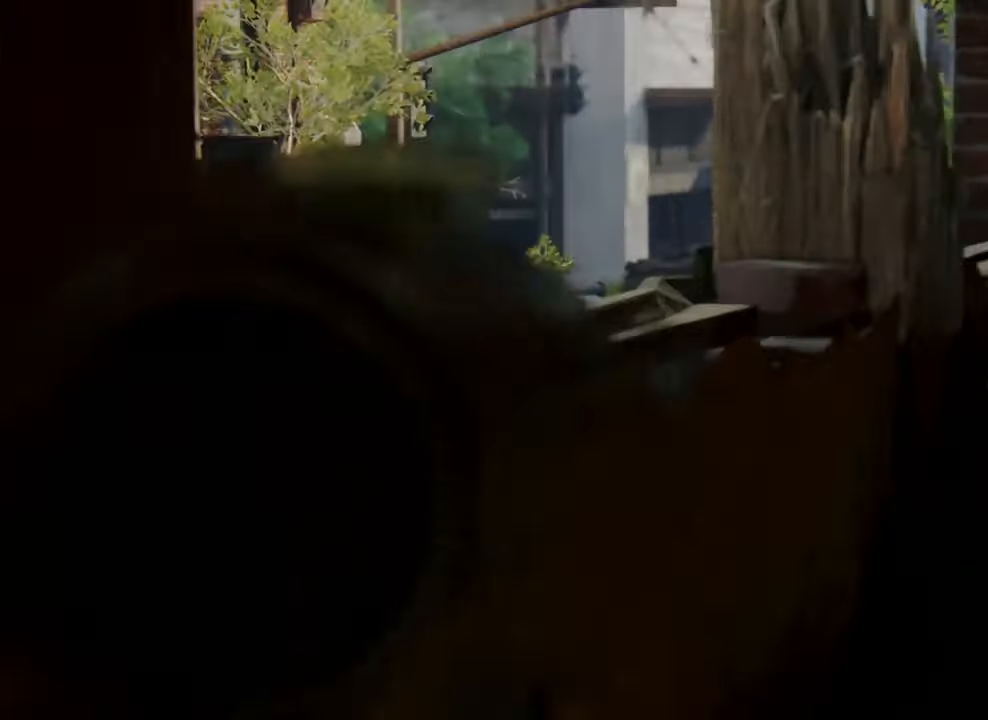
{"buttons": ["L2"], "left_stick": "center", "right_stick": "center", "events": []}
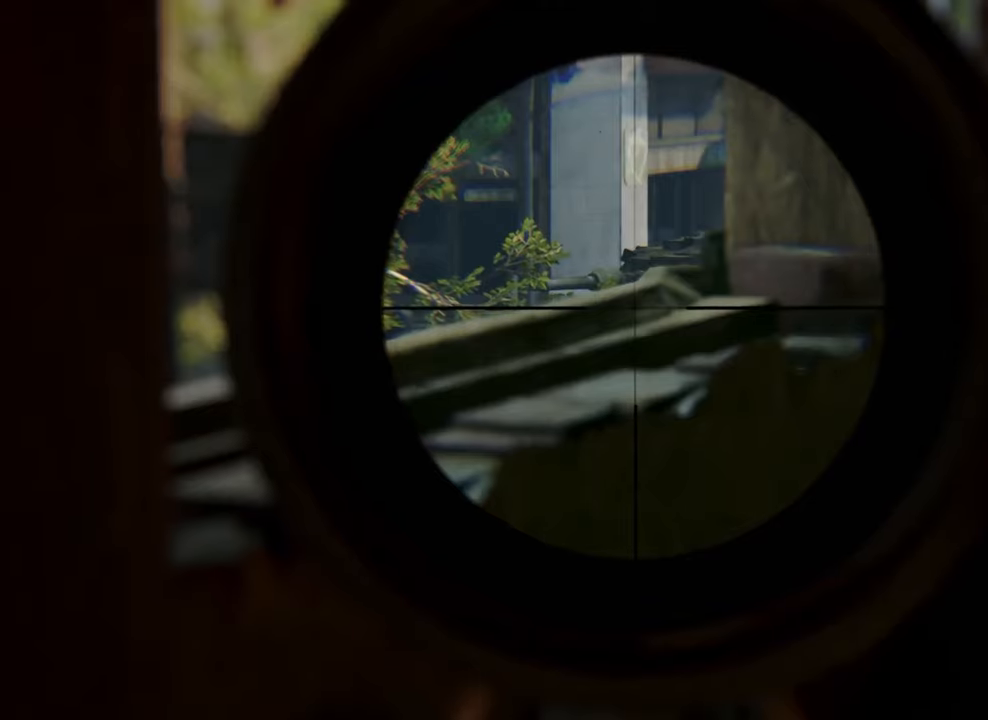
{"buttons": ["L2"], "left_stick": "center", "right_stick": "center", "events": [[333, "CIRCLE", "down"], [433, "CIRCLE", "up"]]}
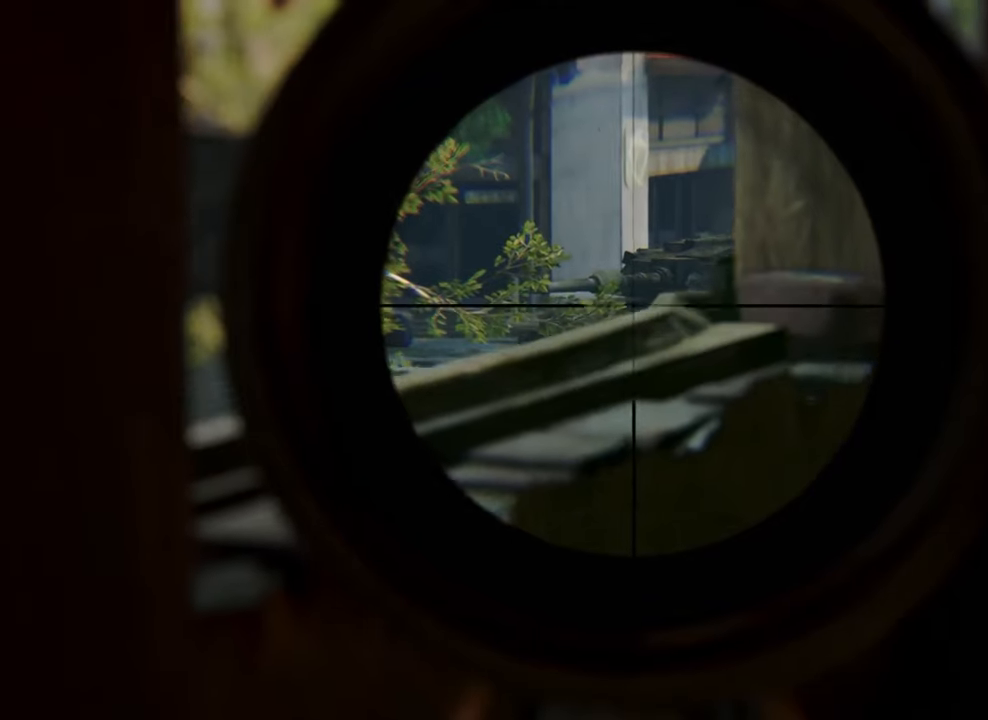
{"buttons": ["L2"], "left_stick": "center", "right_stick": "center", "events": []}
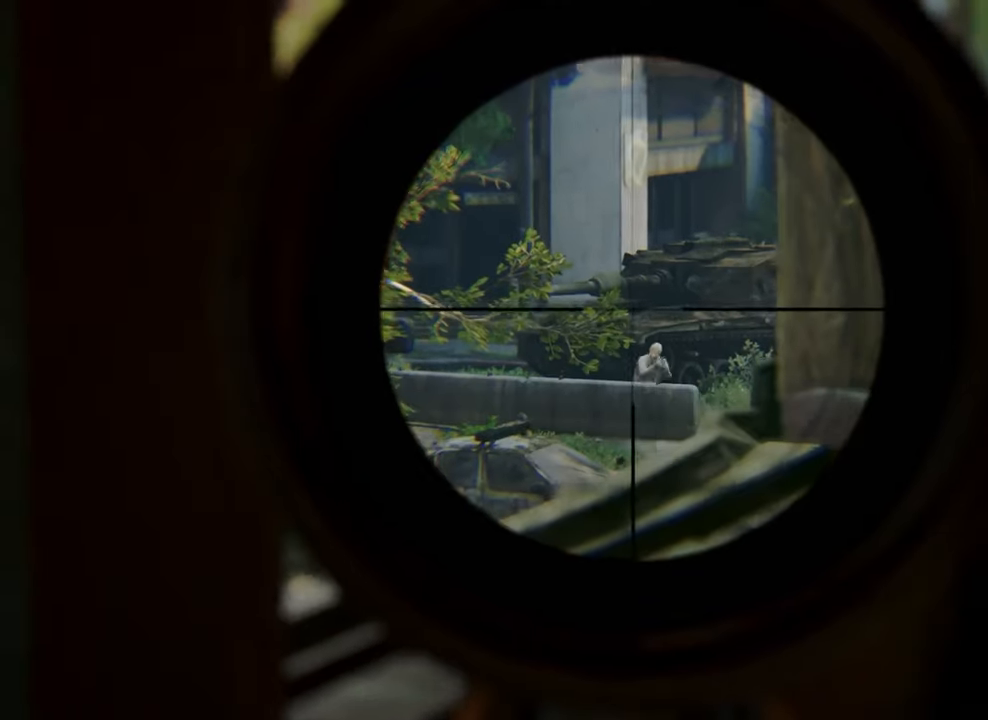
{"buttons": ["L2"], "left_stick": "center", "right_stick": "center"}
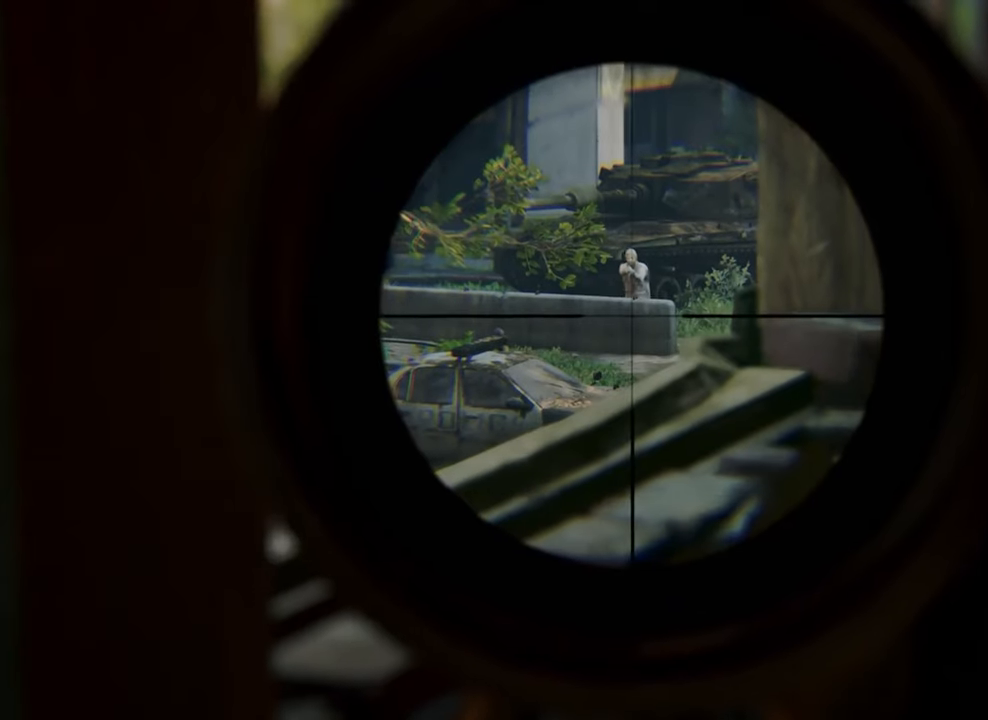
{"buttons": ["L2"], "left_stick": "center", "right_stick": "center", "events": []}
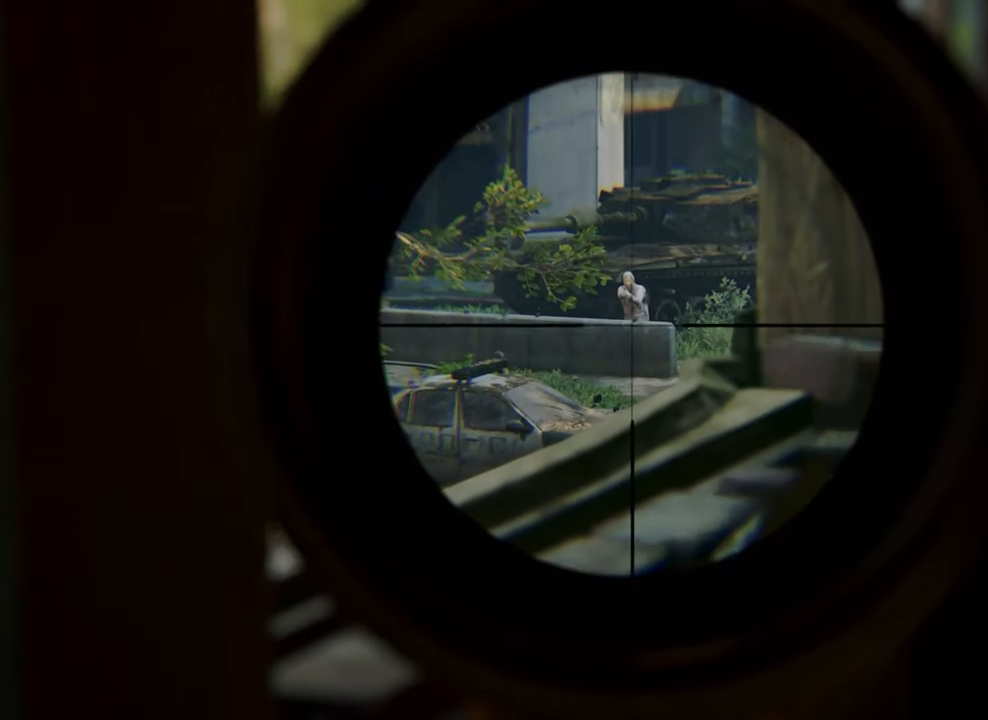
{"buttons": ["L2", "R2"], "left_stick": "center", "right_stick": "center", "events": [[433, "R2", "down"]]}
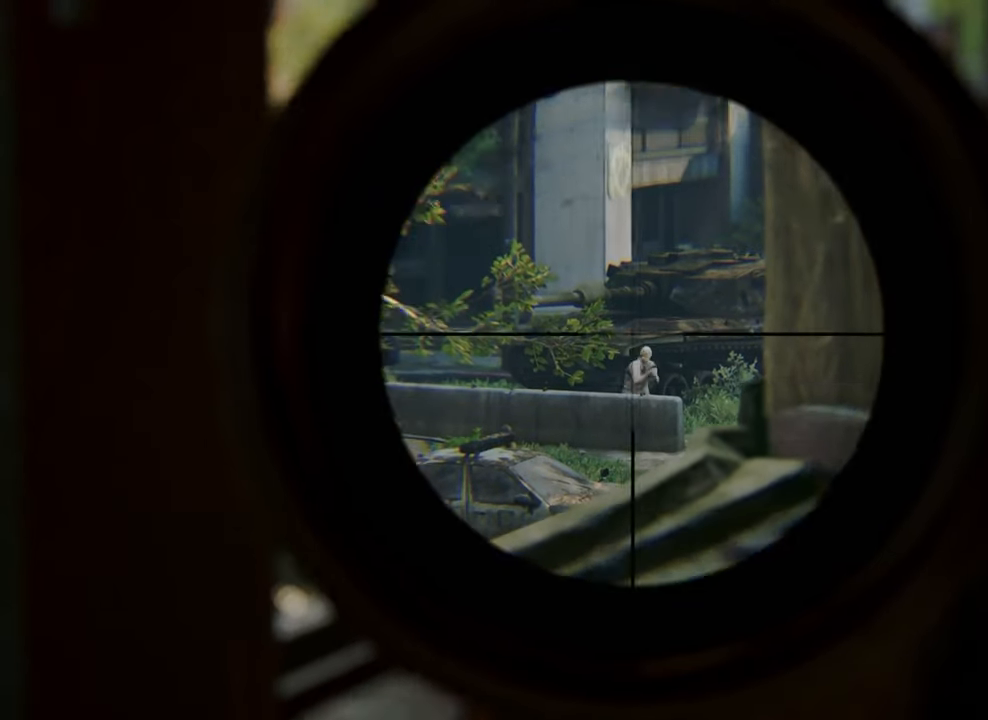
{"buttons": [], "left_stick": "center", "right_stick": "center", "events": [[66, "R2", "up"], [466, "L2", "up"]]}
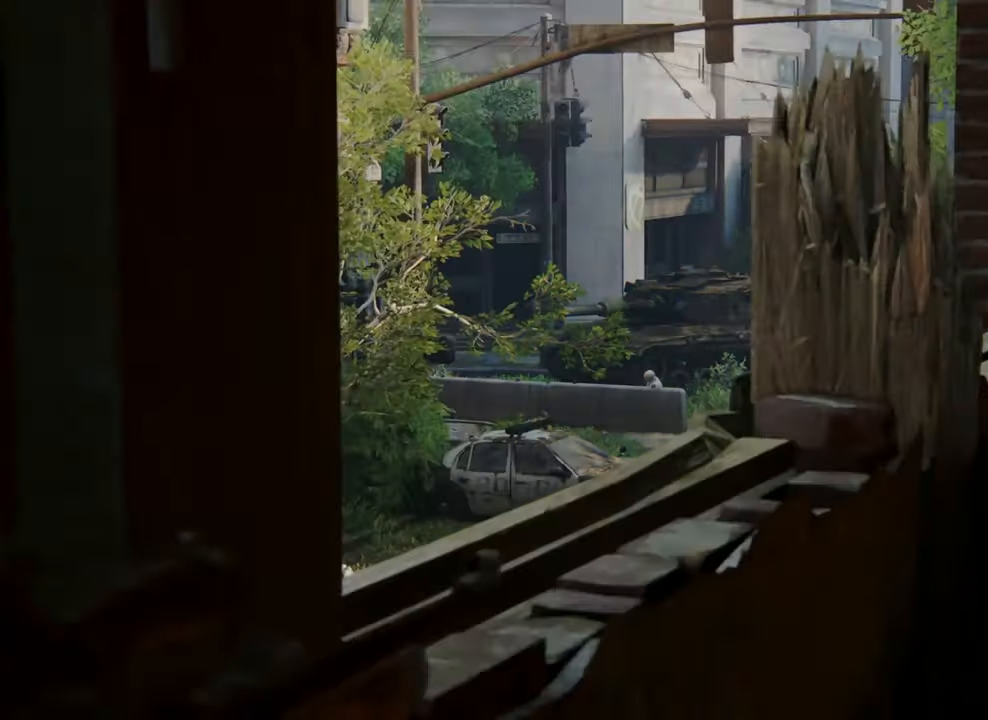
{"buttons": [], "left_stick": "center", "right_stick": "right", "events": [[166, "right_stick", "right"]]}
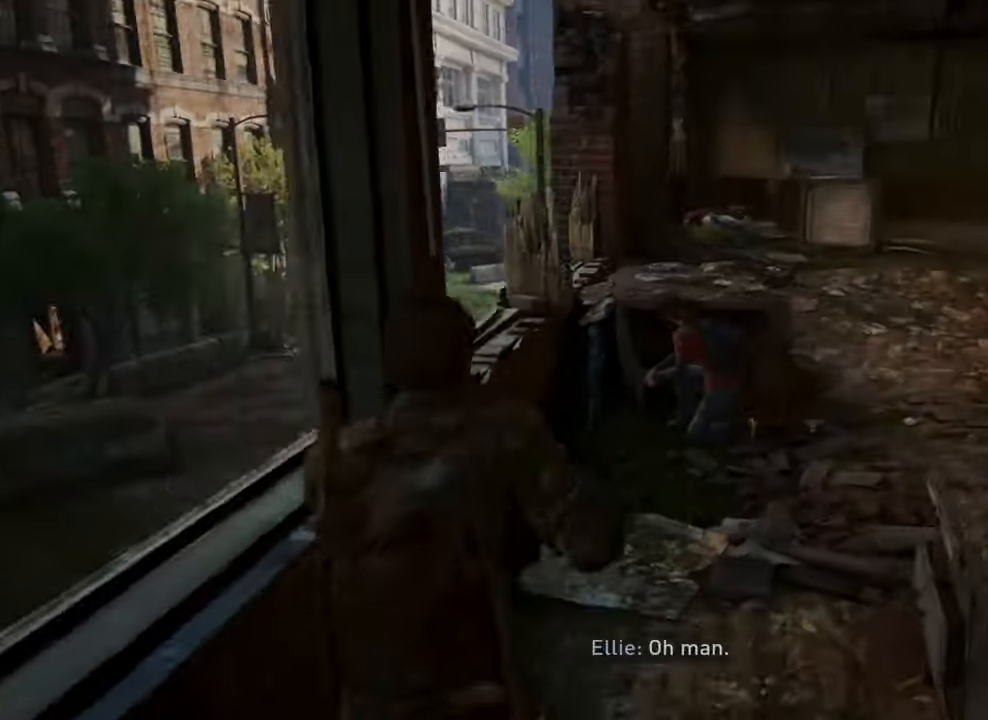
{"buttons": [], "left_stick": "right", "right_stick": "center", "events": [[333, "left_stick", "right"], [466, "right_stick", "center"]]}